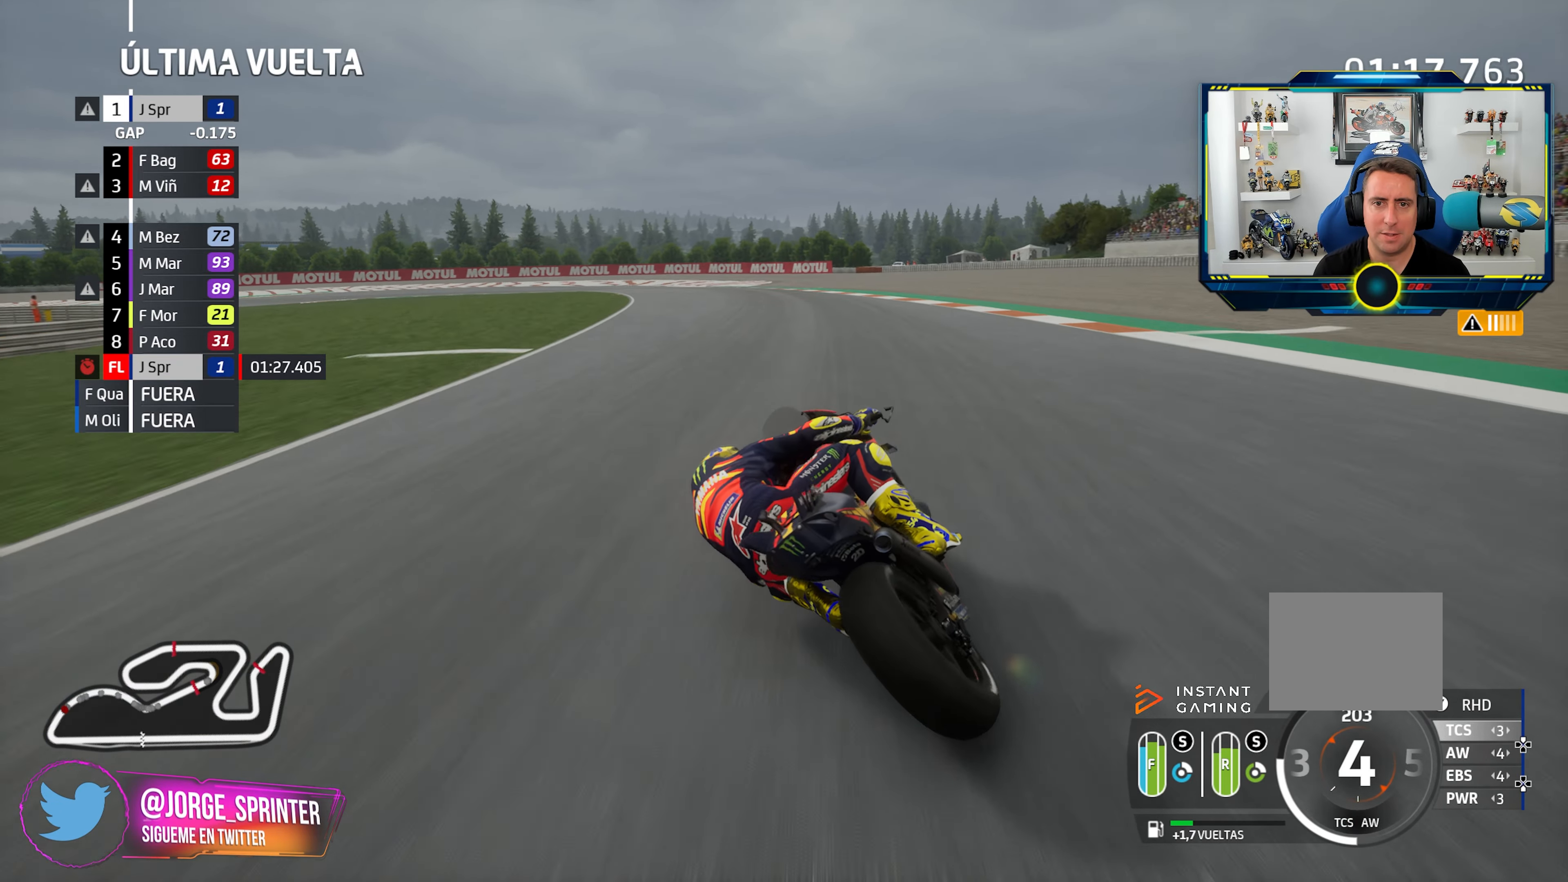
Gameplay with a controller (PlayStation layout); each line is a JSON object with the inputs held at the frame after it. "events" lists button and stick changes between this image and that frame as [ms after this image, input, new state], when the widget could be followed in between. Not read: R2.
{"buttons": ["L2"], "left_stick": "left", "right_stick": "center", "events": [[134, "CROSS", "down"], [134, "L2", "down"], [134, "SQUARE", "down"], [251, "SQUARE", "up"], [267, "CROSS", "up"], [334, "CROSS", "down"], [451, "CROSS", "up"]]}
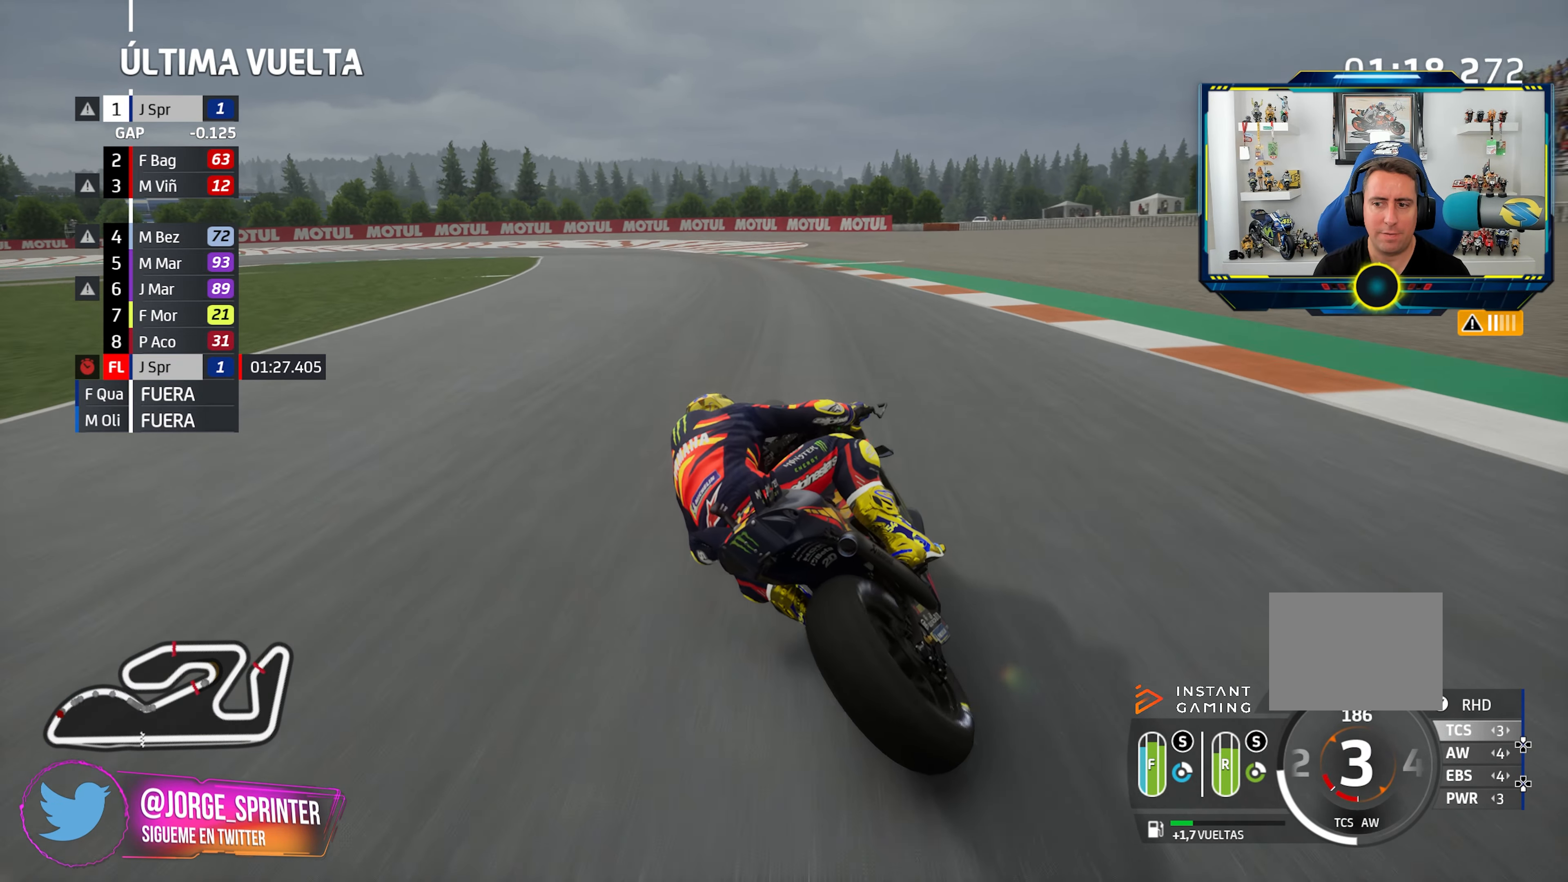
{"buttons": ["CROSS", "SQUARE", "L2"], "left_stick": "left", "right_stick": "center", "events": [[33, "CROSS", "down"], [167, "CROSS", "up"], [233, "CROSS", "down"], [350, "CROSS", "up"], [450, "CROSS", "down"], [450, "SQUARE", "down"]]}
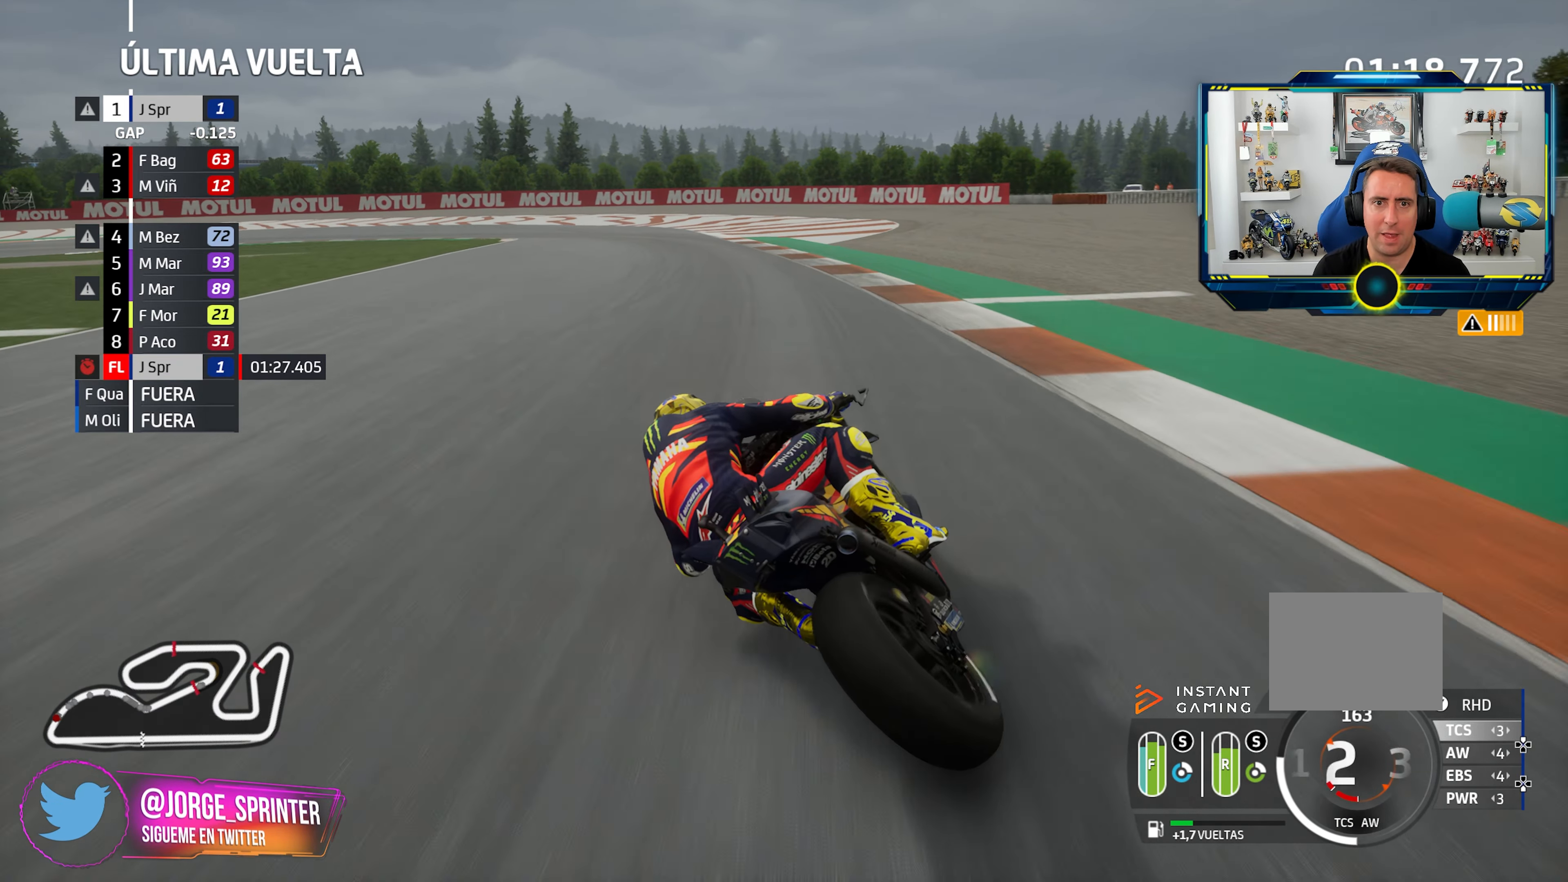
{"buttons": ["L2"], "left_stick": "left", "right_stick": "center", "events": [[17, "CROSS", "up"], [34, "SQUARE", "up"], [134, "R3", "down"], [267, "R3", "up"], [401, "CROSS", "down"], [501, "CROSS", "up"]]}
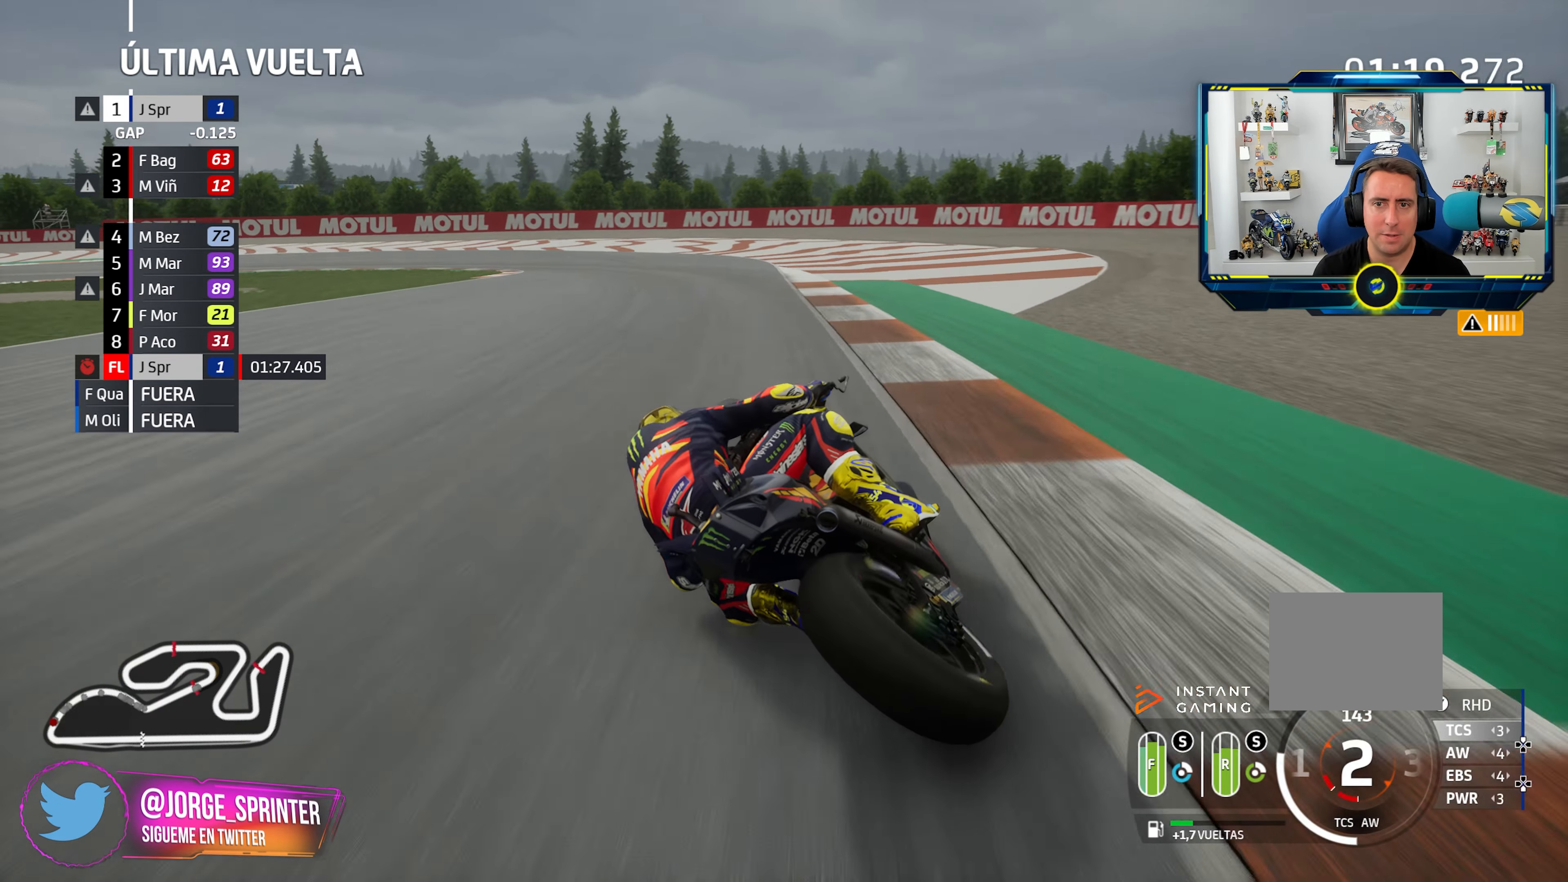
{"buttons": ["CROSS"], "left_stick": "left", "right_stick": "center", "events": [[100, "CROSS", "down"], [200, "CROSS", "up"], [284, "CROSS", "down"], [317, "L2", "up"], [367, "L2", "down"], [384, "CROSS", "up"], [467, "CROSS", "down"], [484, "L2", "up"]]}
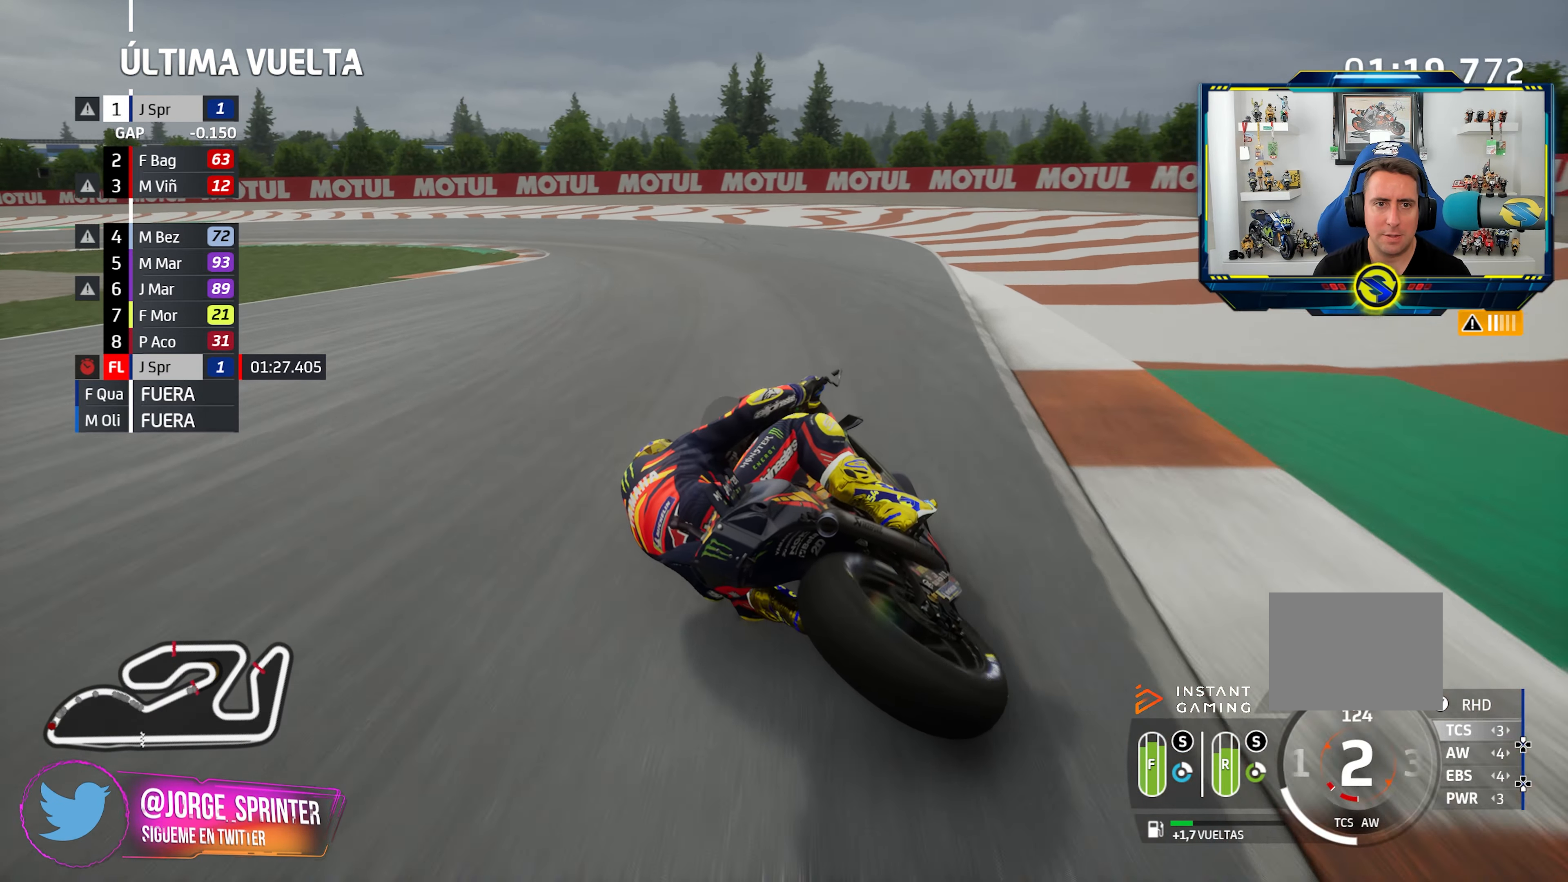
{"buttons": ["L2"], "left_stick": "left", "right_stick": "center", "events": [[50, "L2", "down"], [84, "CROSS", "up"], [184, "CROSS", "down"], [284, "CROSS", "up"], [401, "CROSS", "down"], [484, "CROSS", "up"]]}
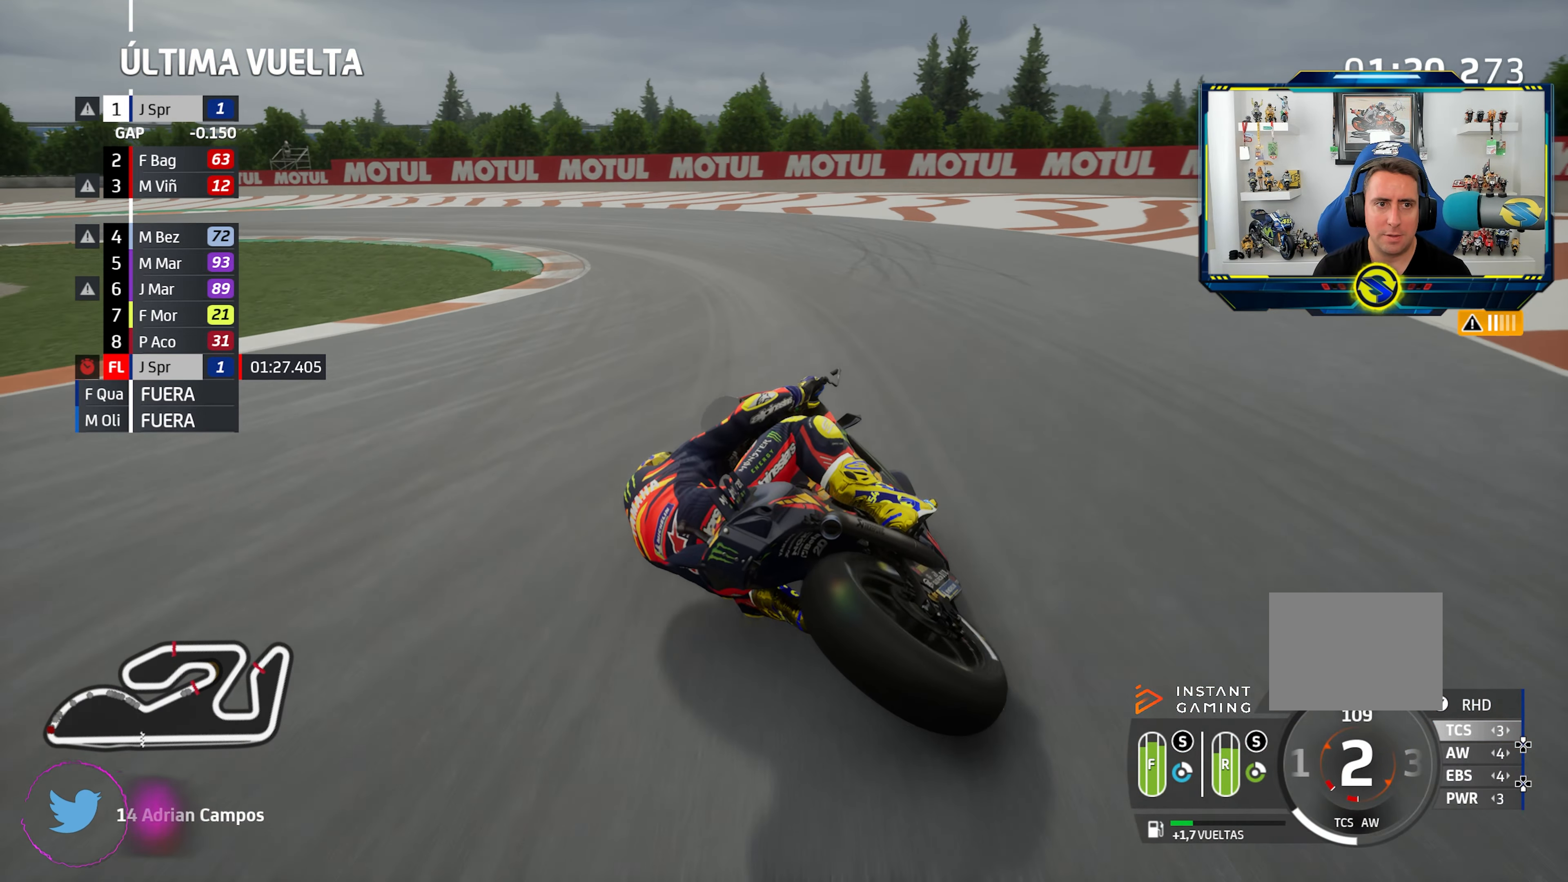
{"buttons": ["CROSS", "L2"], "left_stick": "left", "right_stick": "center", "events": [[100, "CROSS", "down"], [200, "CROSS", "up"], [300, "CROSS", "down"], [400, "CROSS", "up"], [484, "CROSS", "down"]]}
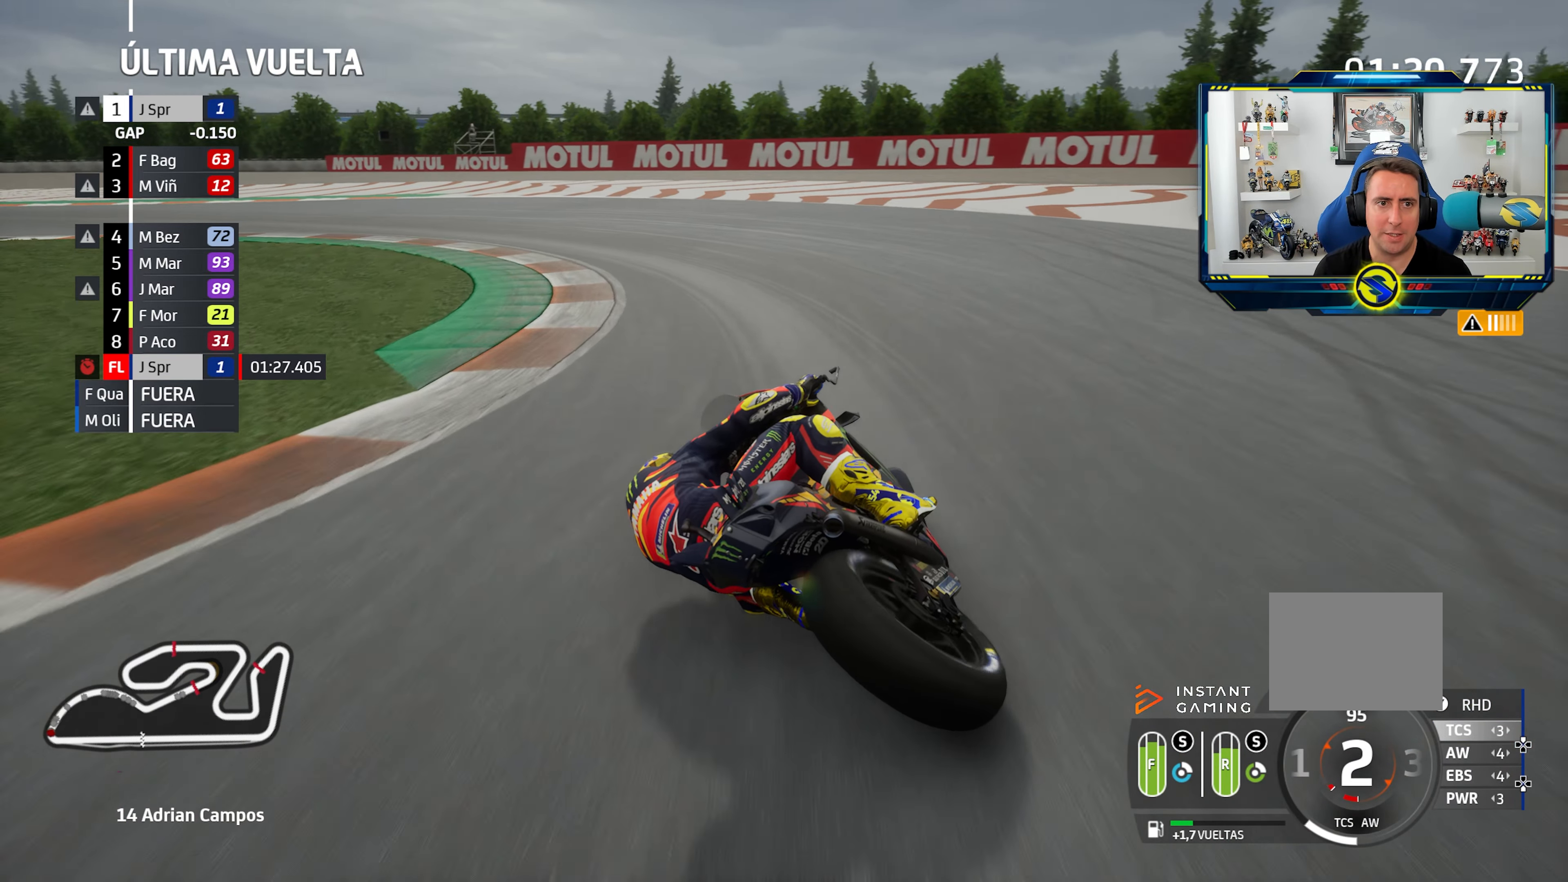
{"buttons": ["L2"], "left_stick": "left", "right_stick": "center", "events": [[101, "CROSS", "up"], [351, "TRIANGLE", "down"], [434, "TRIANGLE", "up"]]}
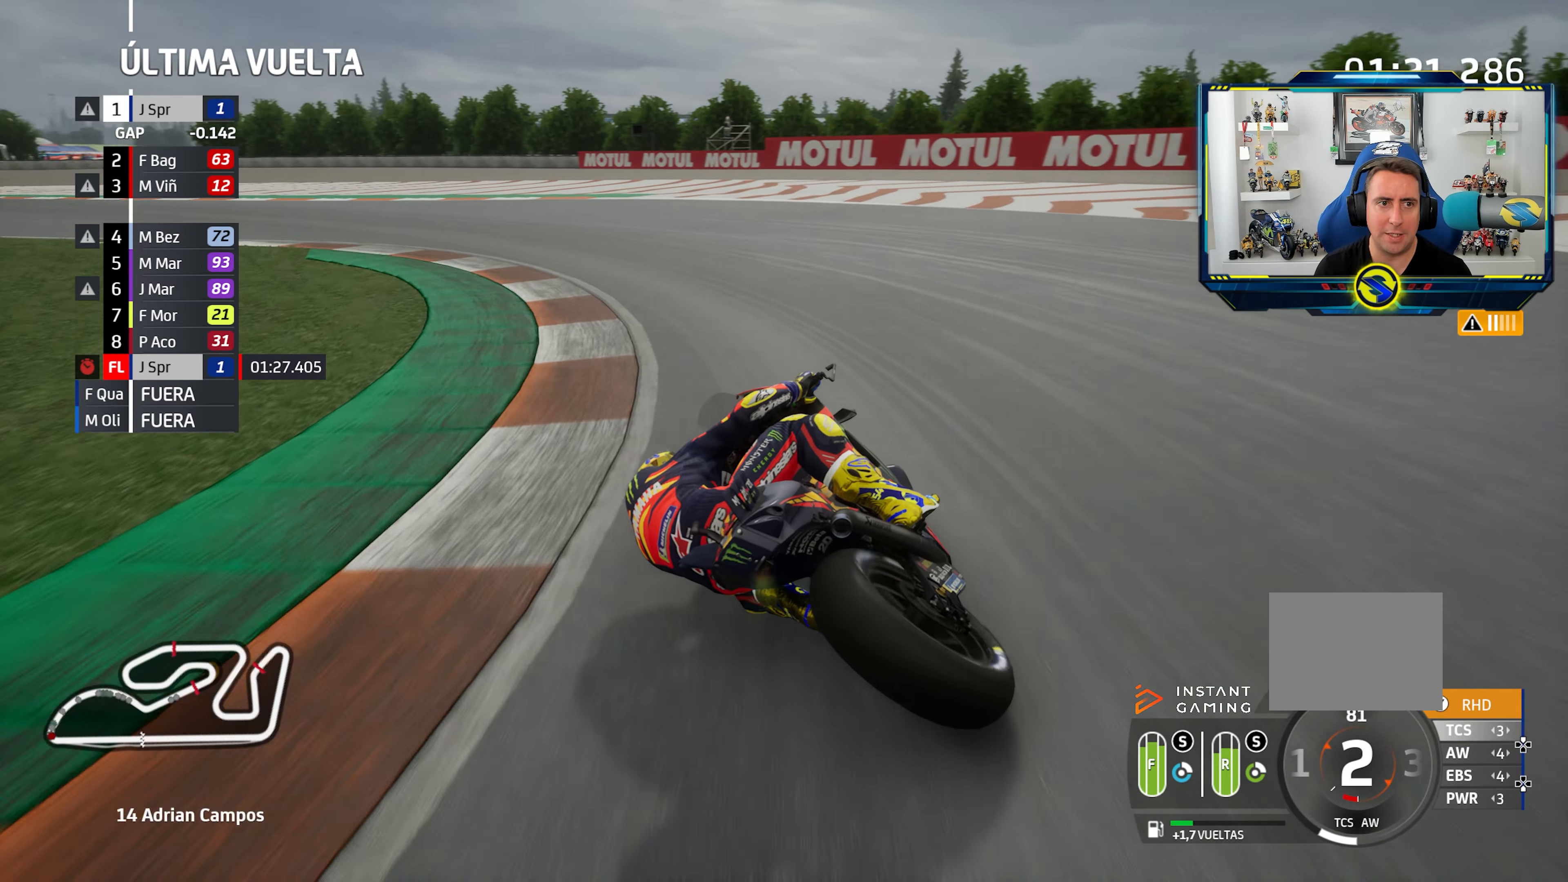
{"buttons": [], "left_stick": "left", "right_stick": "center", "events": [[150, "L2", "up"]]}
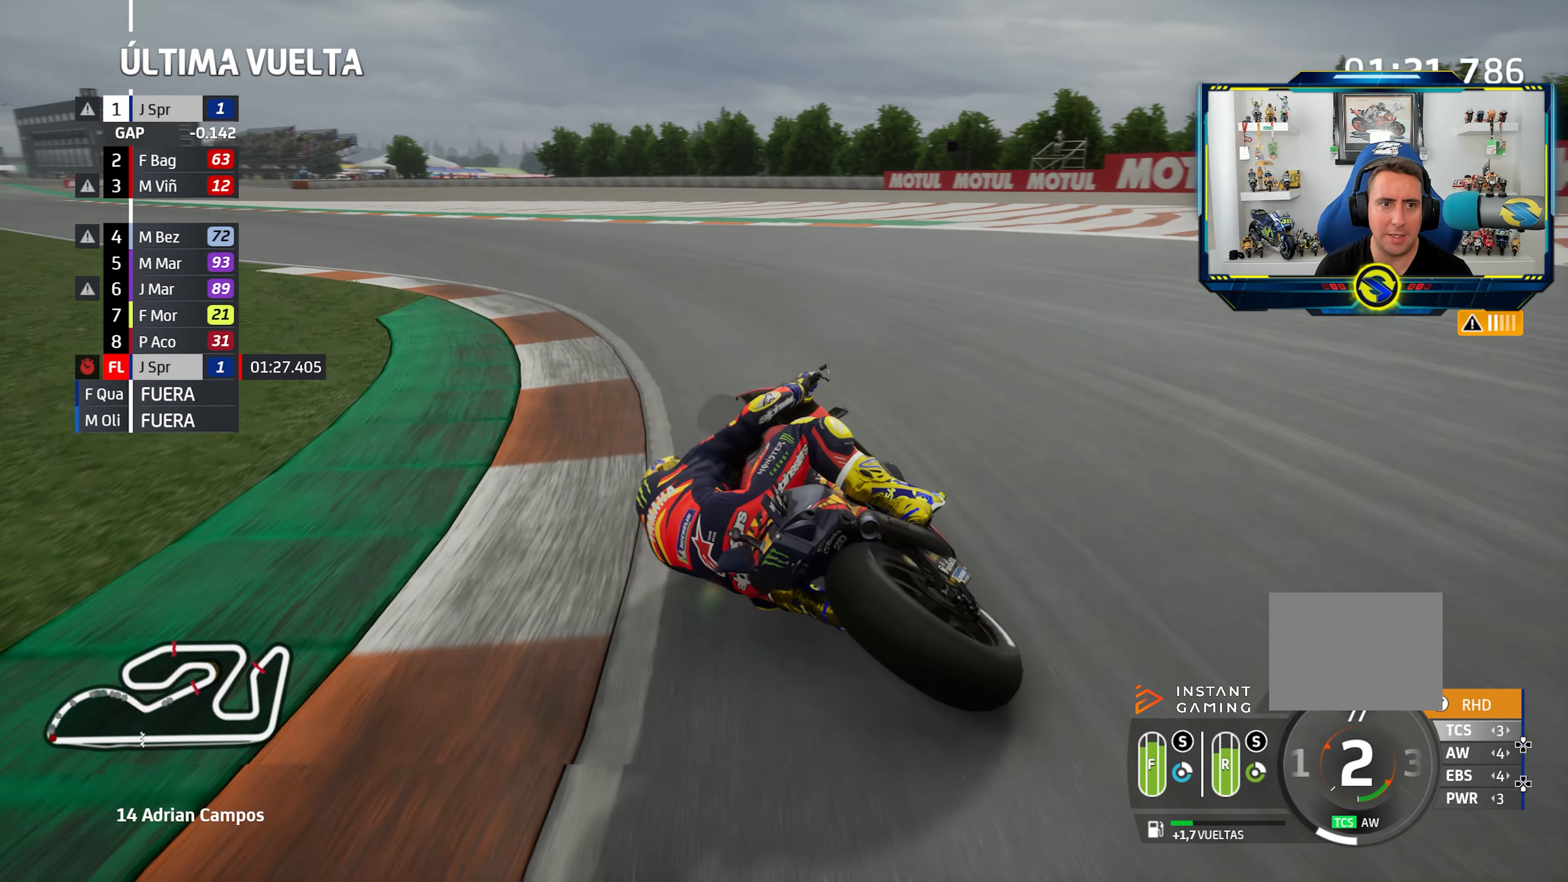
{"buttons": [], "left_stick": "left", "right_stick": "center", "events": []}
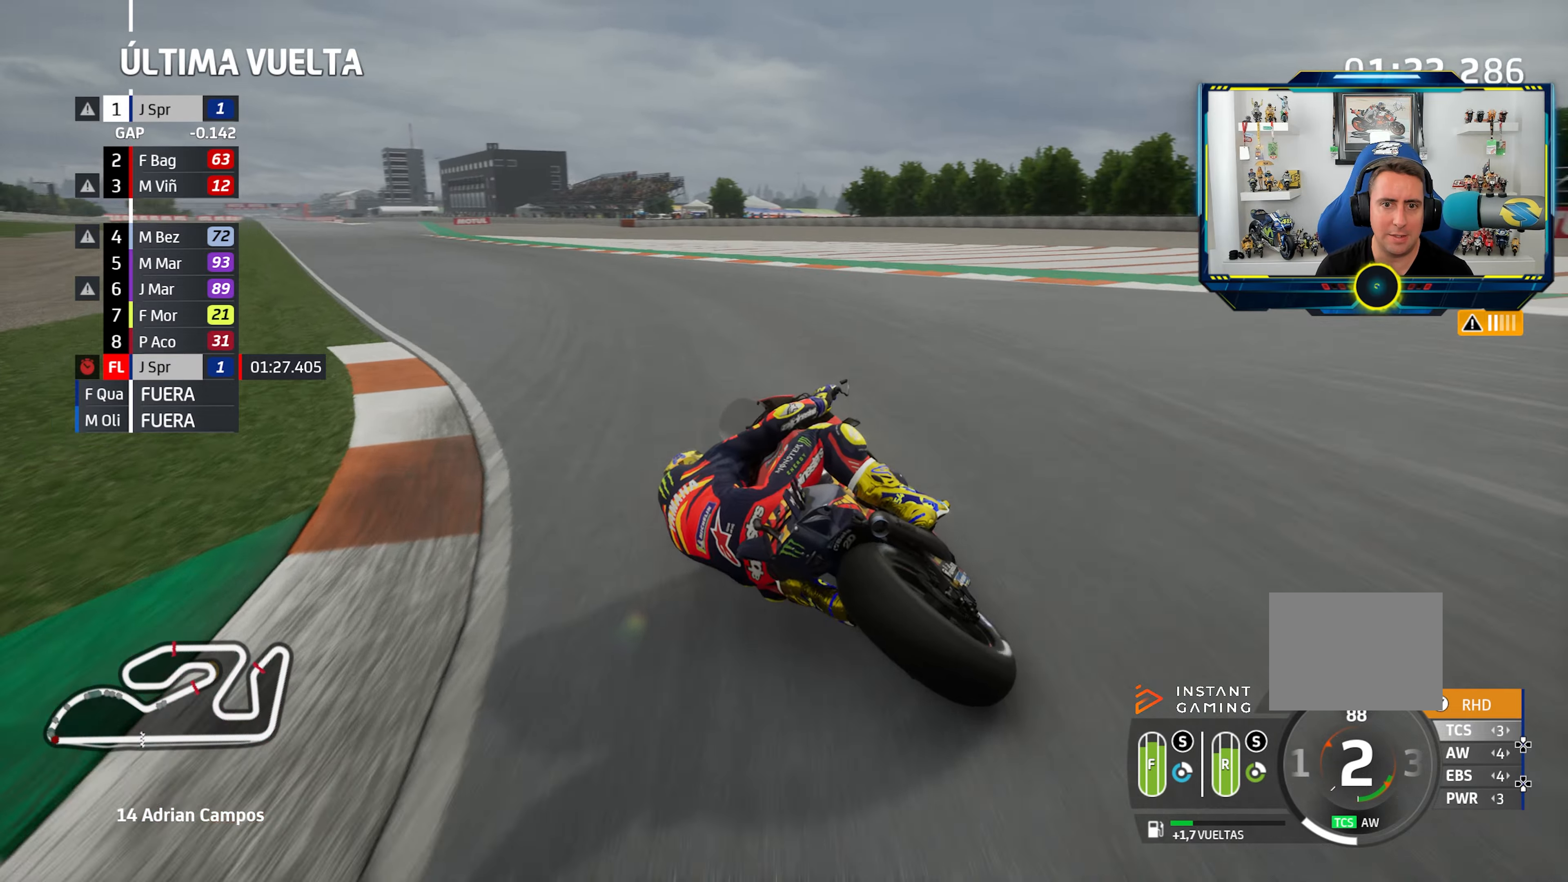
{"buttons": [], "left_stick": "left", "right_stick": "center"}
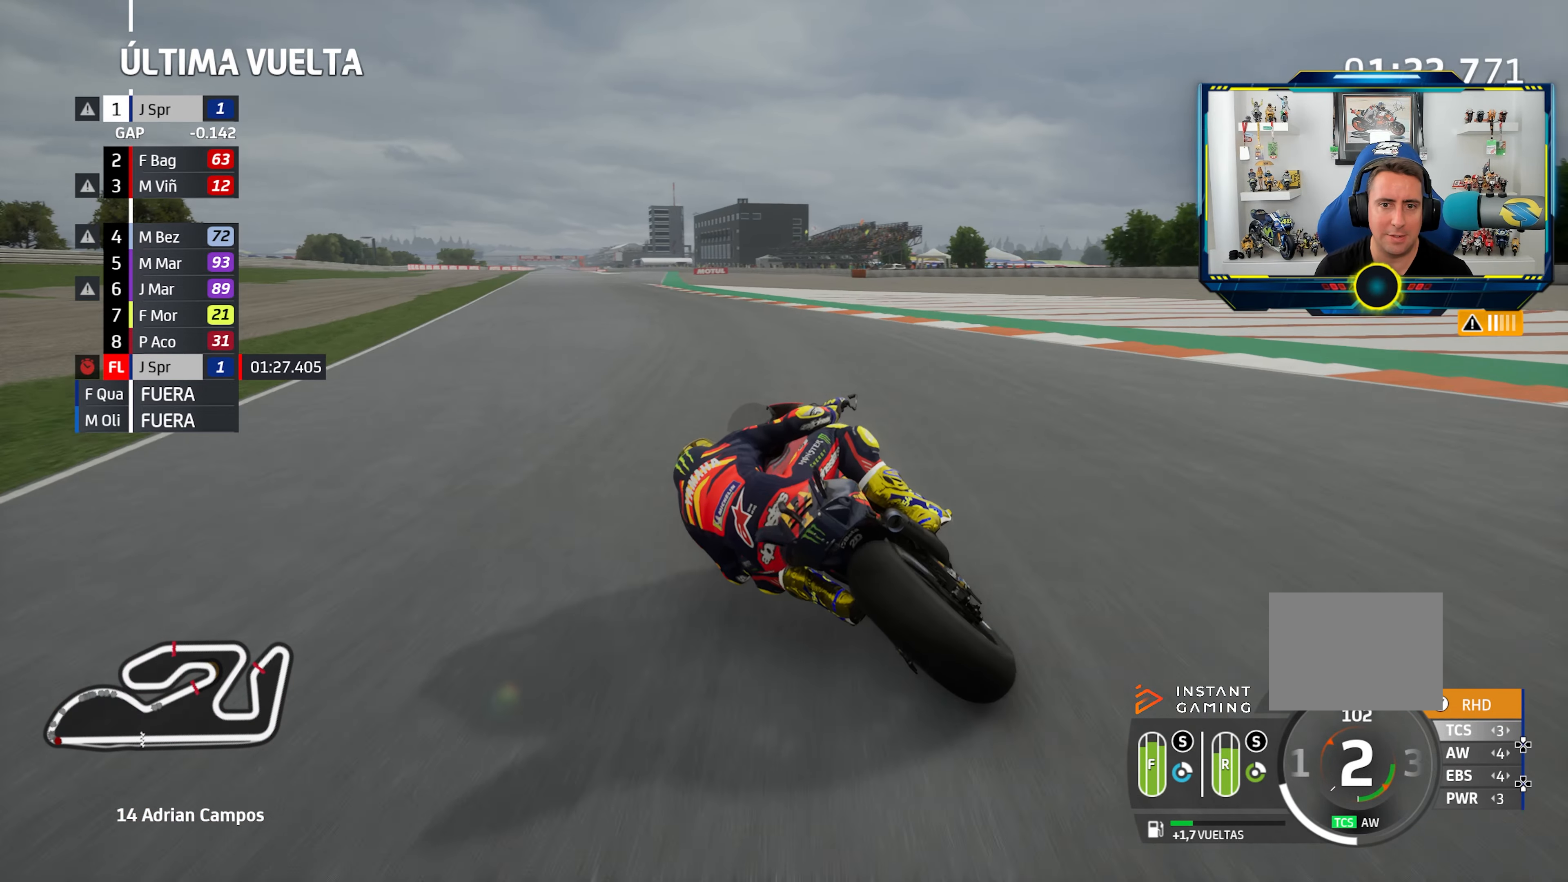
{"buttons": [], "left_stick": "left", "right_stick": "center", "events": [[317, "CIRCLE", "down"], [417, "CIRCLE", "up"]]}